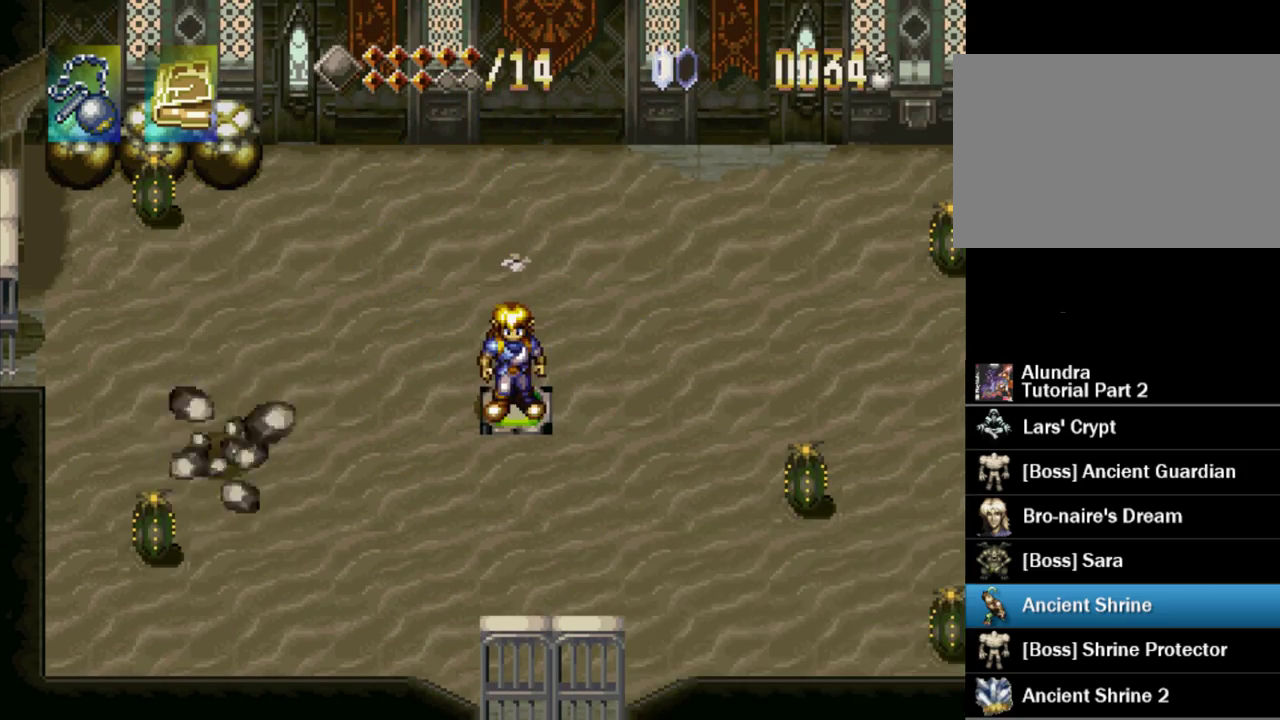
Gameplay with a controller (PlayStation layout); each line is a JSON object with the inputs held at the frame after it. "events" lists button and stick changes between this image and that frame as [ms after this image, input, new state], when the widget could be followed in between. Not read: L3 R3 SELECT START.
{"buttons": ["DPAD_UP"], "events": [[483, "DPAD_UP", "down"]]}
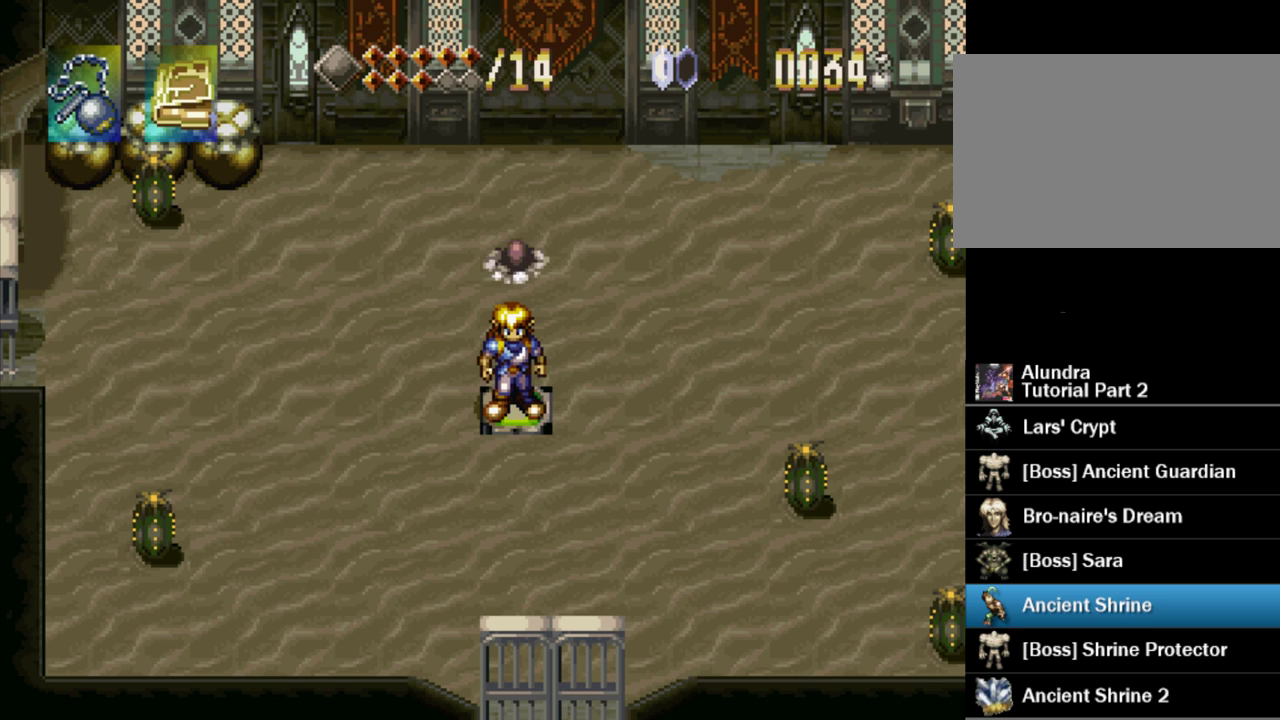
{"buttons": [], "events": [[117, "CROSS", "down"], [150, "DPAD_UP", "up"], [167, "SQUARE", "down"], [200, "CROSS", "up"], [267, "SQUARE", "up"]]}
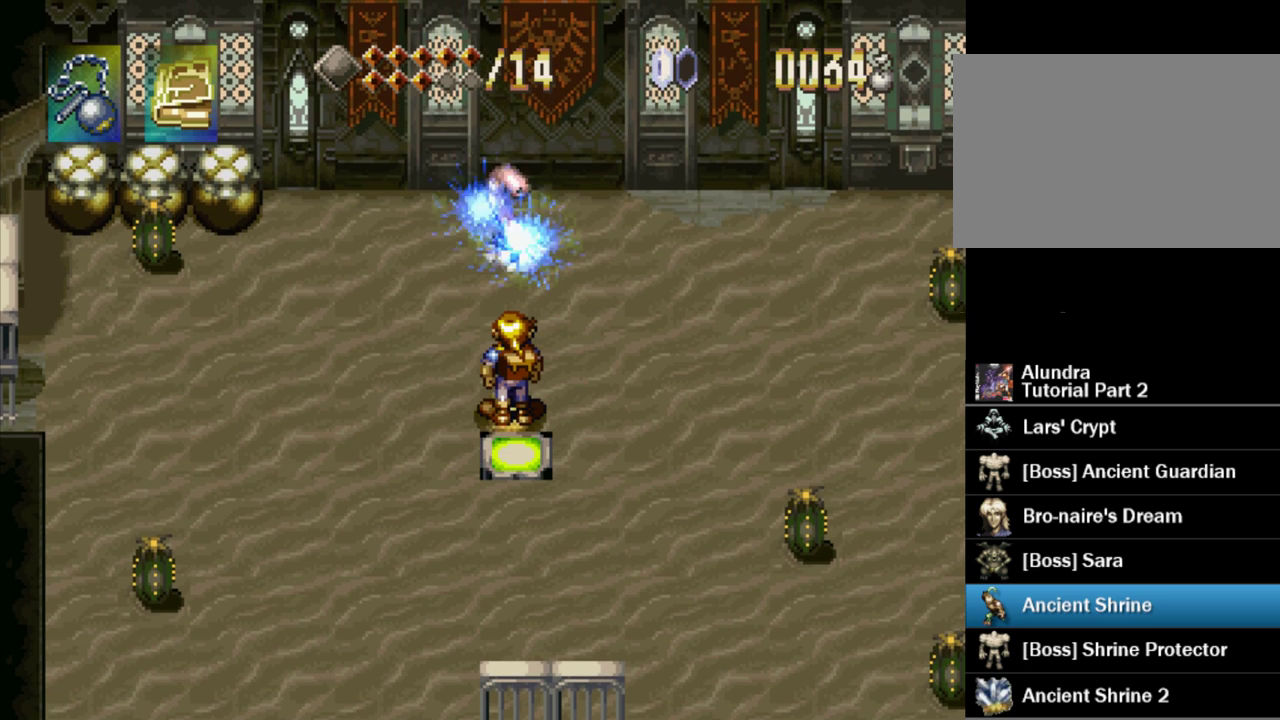
{"buttons": [], "events": []}
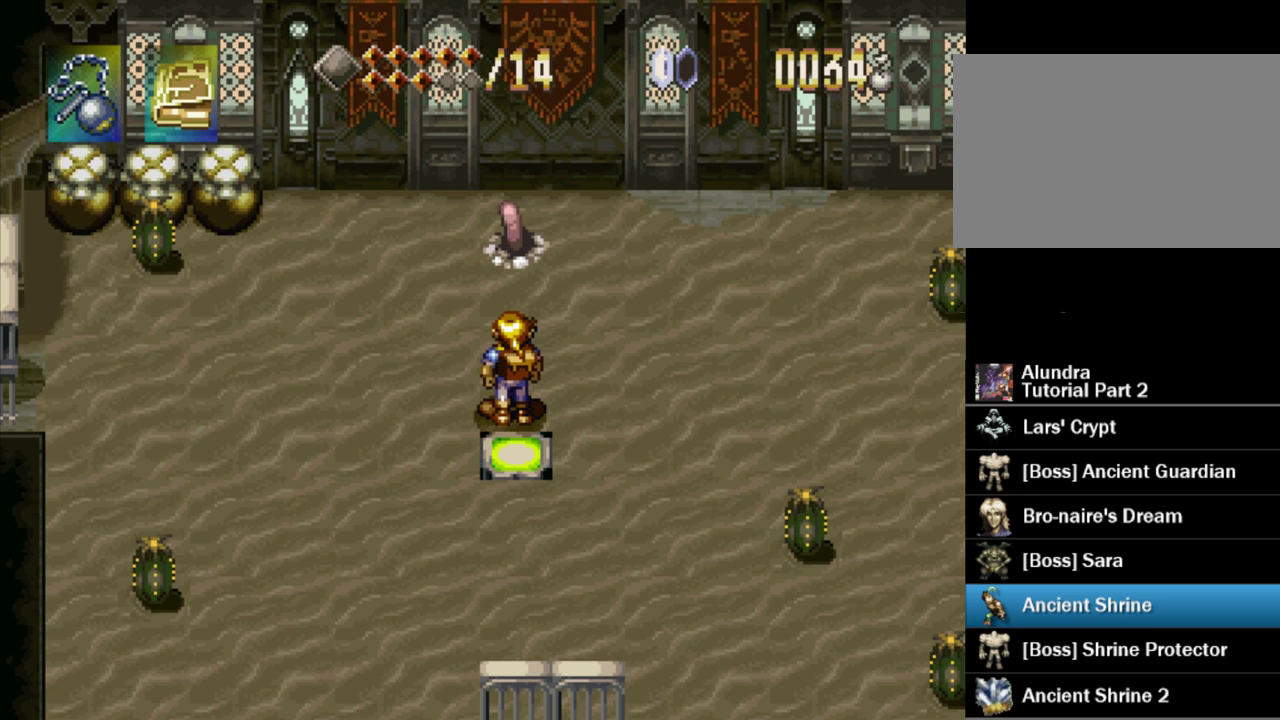
{"buttons": [], "events": []}
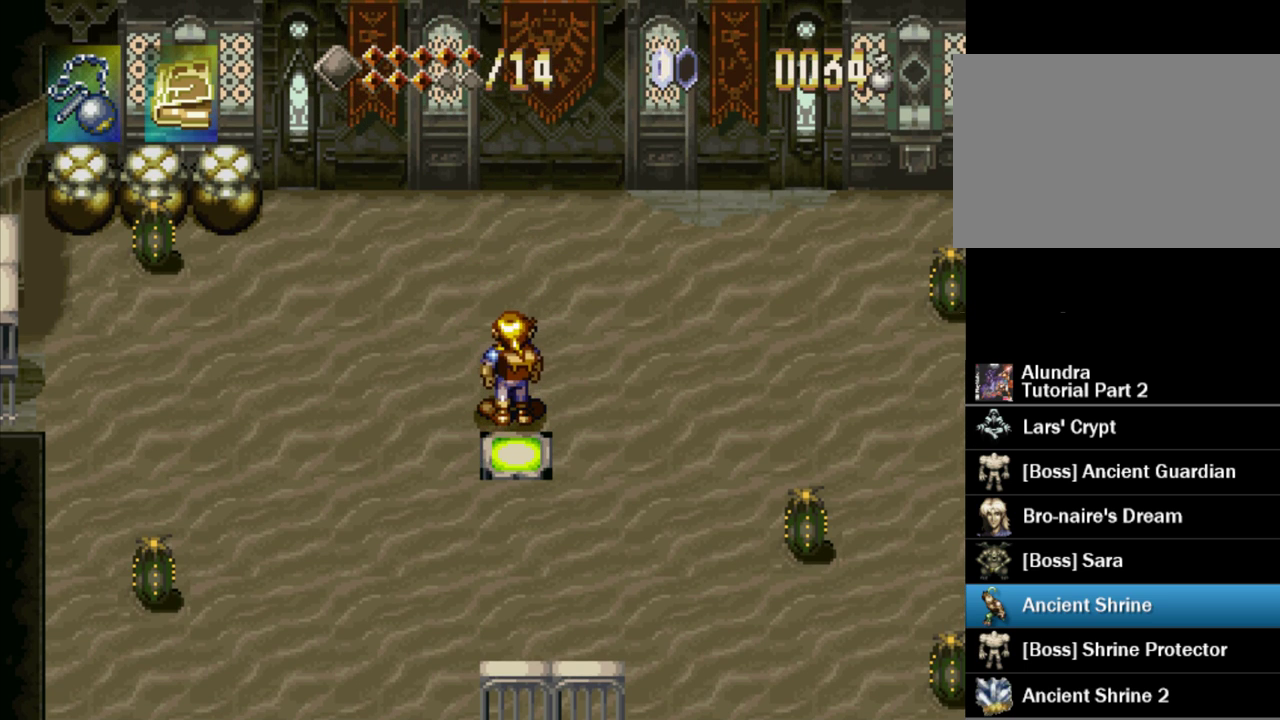
{"buttons": ["DPAD_UP", "DPAD_LEFT"], "events": [[17, "DPAD_LEFT", "down"], [17, "DPAD_UP", "down"], [50, "CROSS", "down"], [200, "CROSS", "up"], [317, "CROSS", "down"], [467, "CROSS", "up"]]}
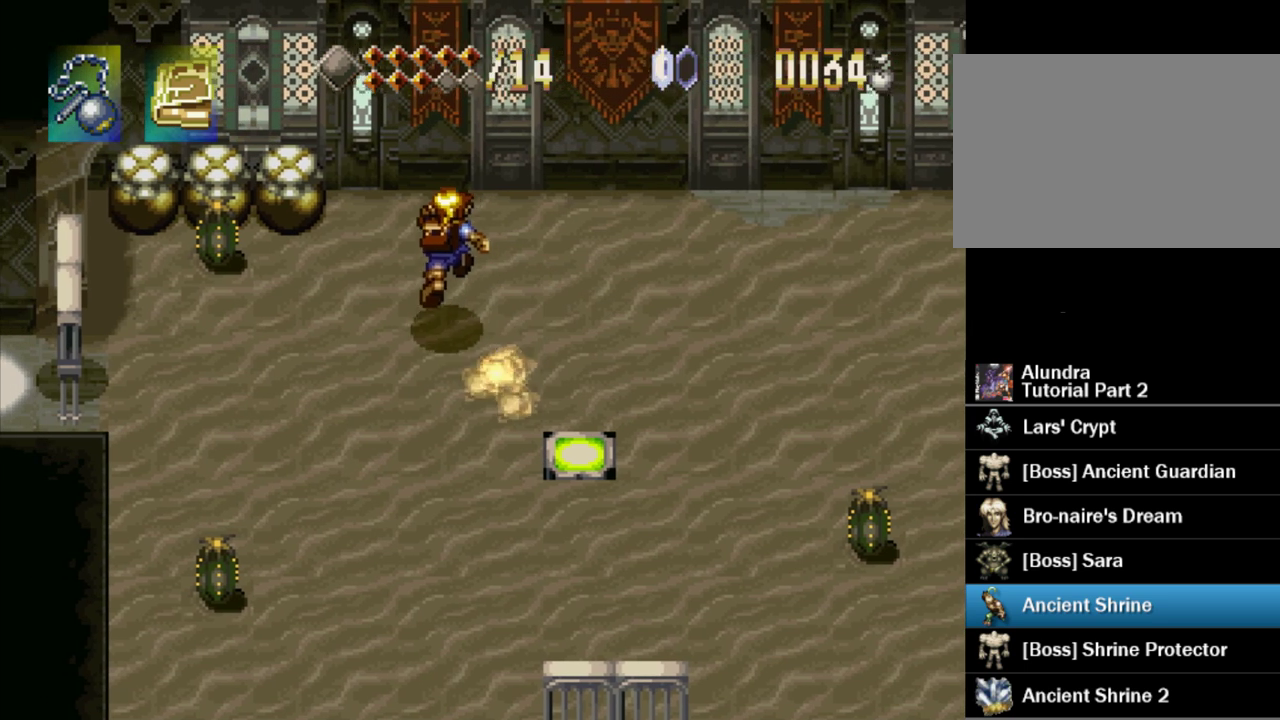
{"buttons": ["DPAD_UP", "DPAD_LEFT"], "events": [[33, "CROSS", "down"], [183, "CROSS", "up"]]}
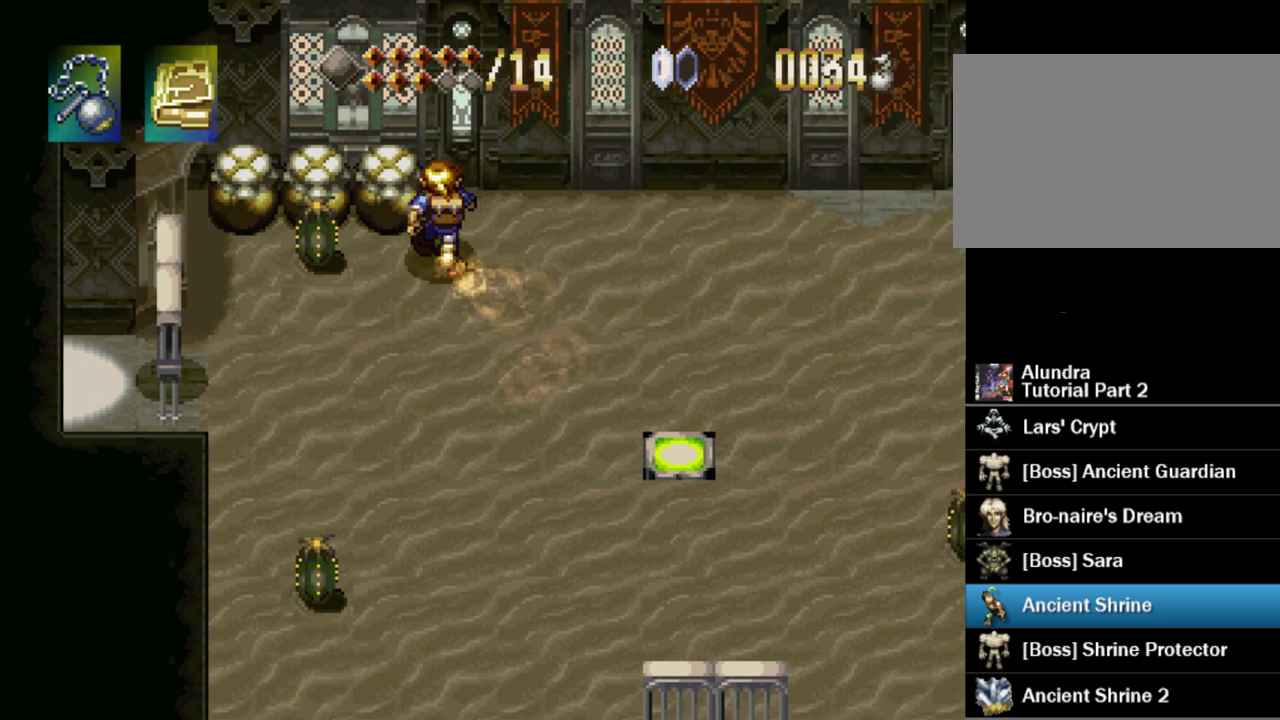
{"buttons": [], "events": [[150, "CROSS", "down"], [183, "SQUARE", "down"], [217, "DPAD_LEFT", "up"], [350, "SQUARE", "up"], [367, "DPAD_LEFT", "down"], [383, "CROSS", "up"], [467, "DPAD_UP", "up"], [483, "DPAD_LEFT", "up"]]}
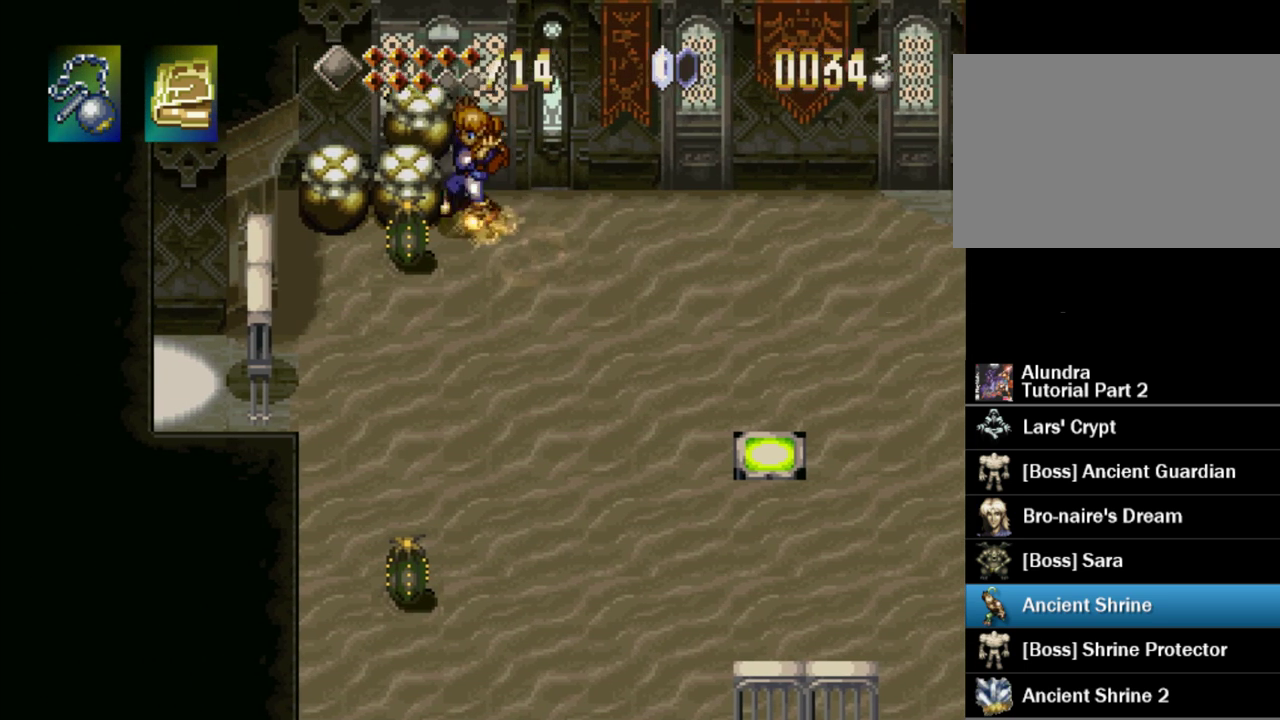
{"buttons": ["DPAD_DOWN", "DPAD_RIGHT"], "events": [[100, "DPAD_DOWN", "down"], [117, "DPAD_RIGHT", "down"]]}
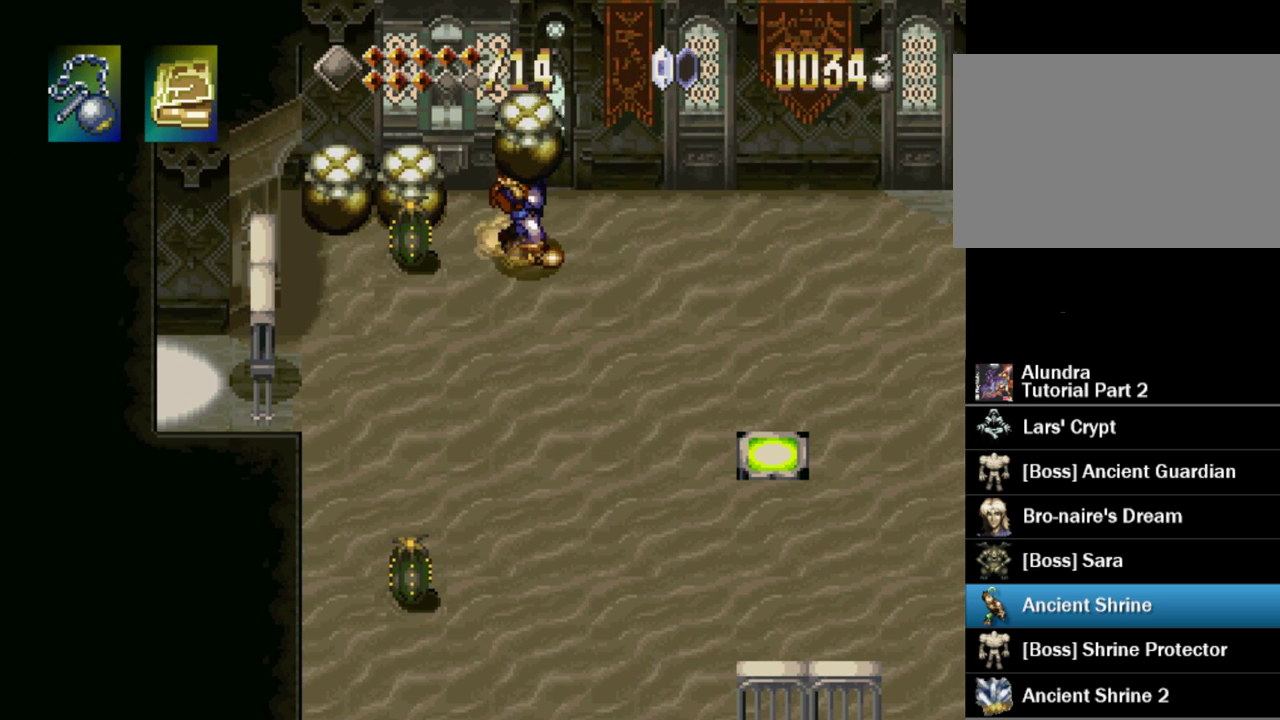
{"buttons": ["SQUARE"], "events": [[67, "DPAD_DOWN", "up"], [283, "DPAD_RIGHT", "up"], [367, "DPAD_RIGHT", "down"], [500, "DPAD_RIGHT", "up"], [500, "SQUARE", "down"]]}
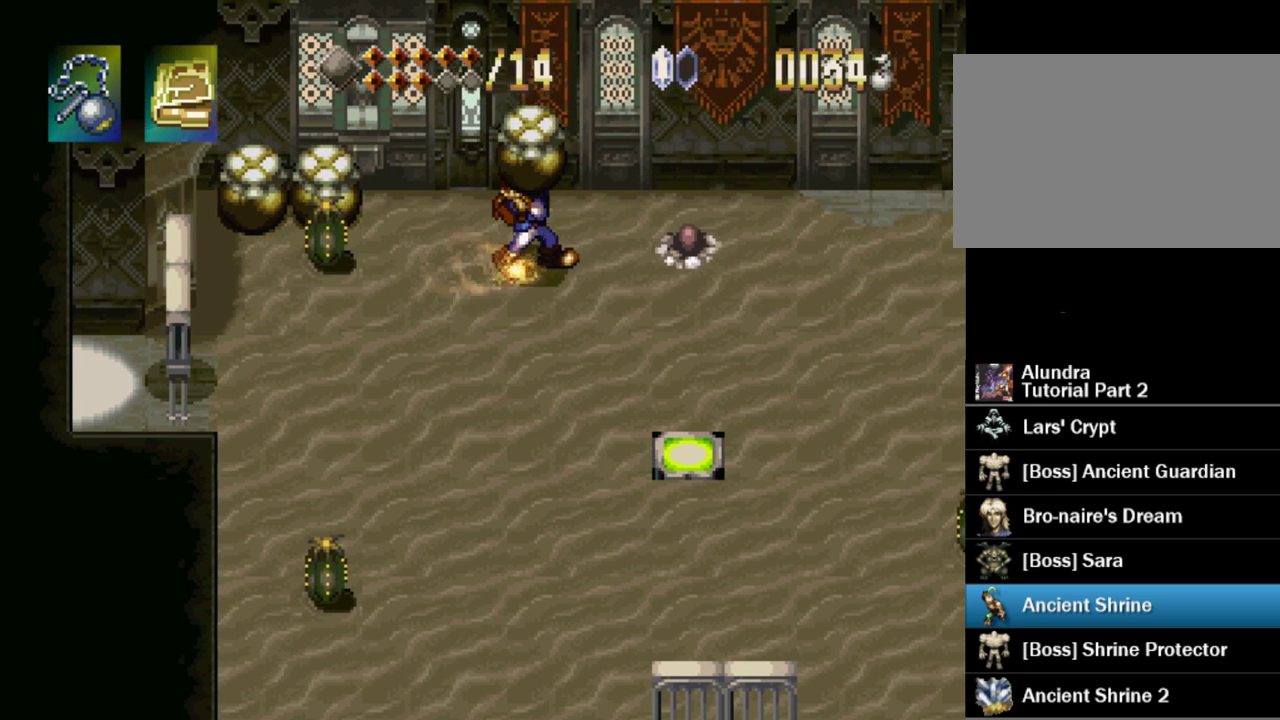
{"buttons": [], "events": [[83, "SQUARE", "up"]]}
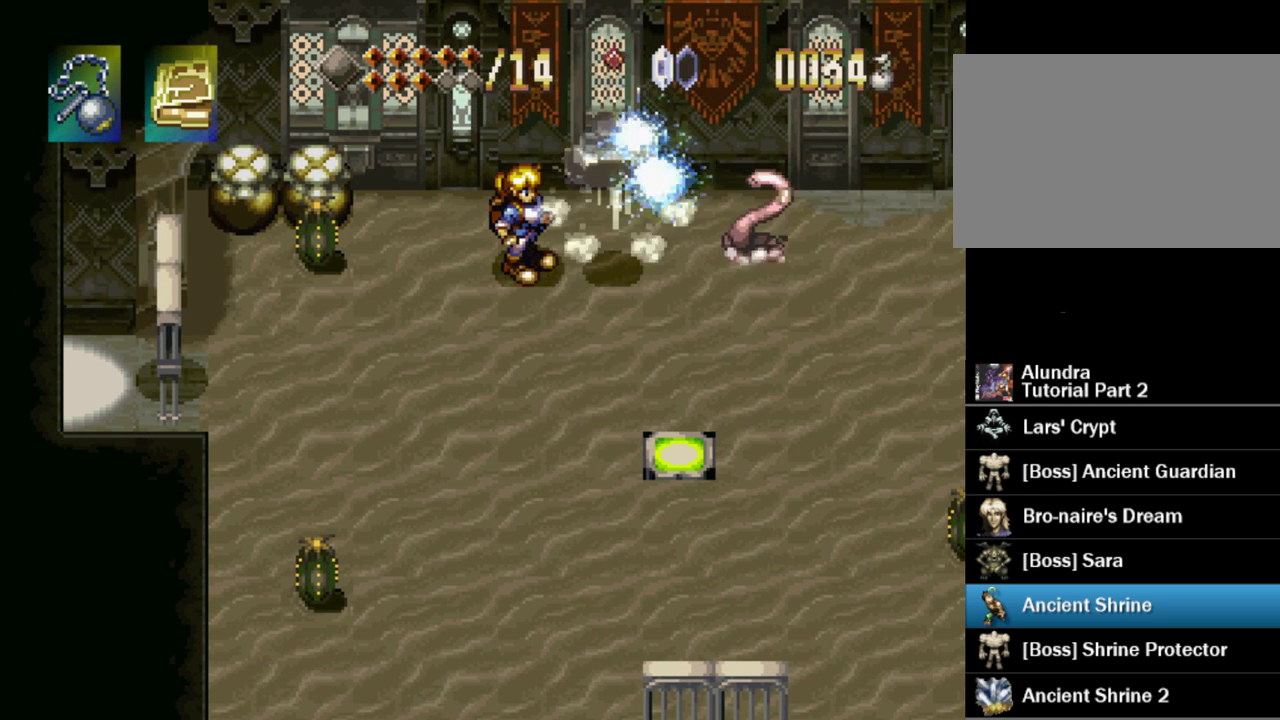
{"buttons": ["DPAD_RIGHT"], "events": [[233, "DPAD_RIGHT", "down"], [317, "CROSS", "down"], [483, "CROSS", "up"]]}
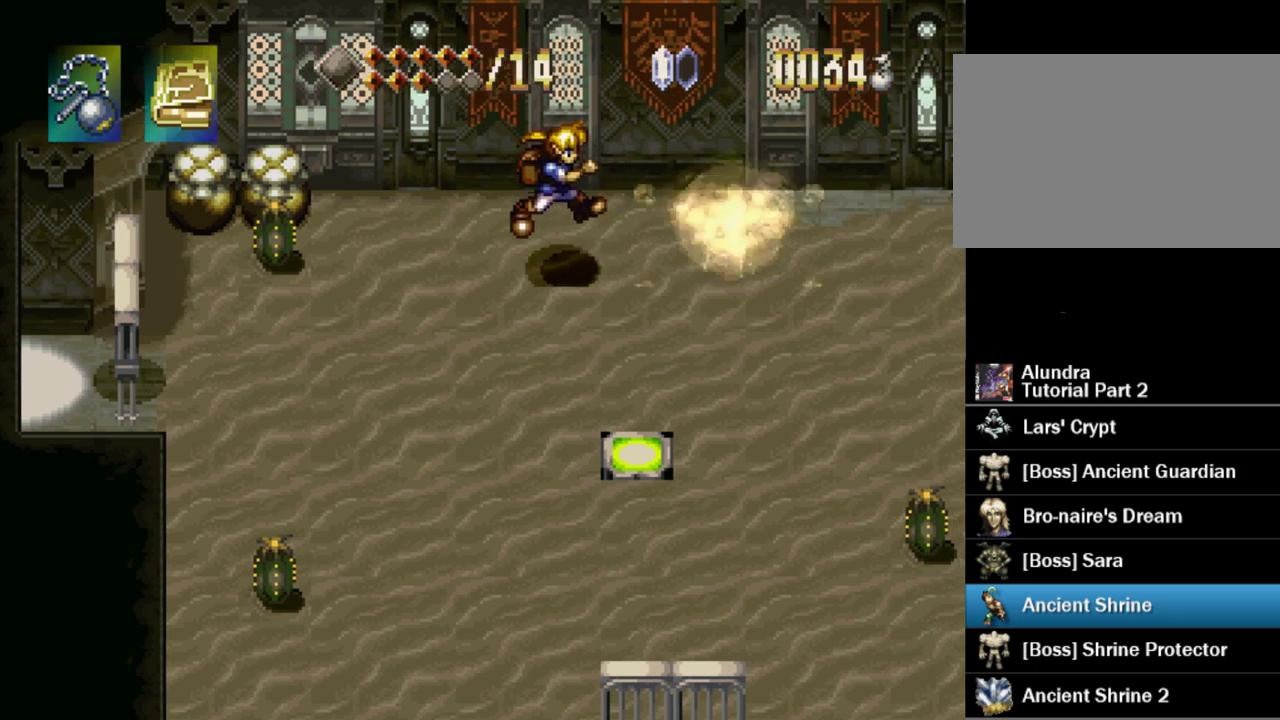
{"buttons": ["DPAD_LEFT"], "events": [[67, "DPAD_RIGHT", "up"], [283, "DPAD_LEFT", "down"], [317, "CROSS", "down"], [483, "CROSS", "up"]]}
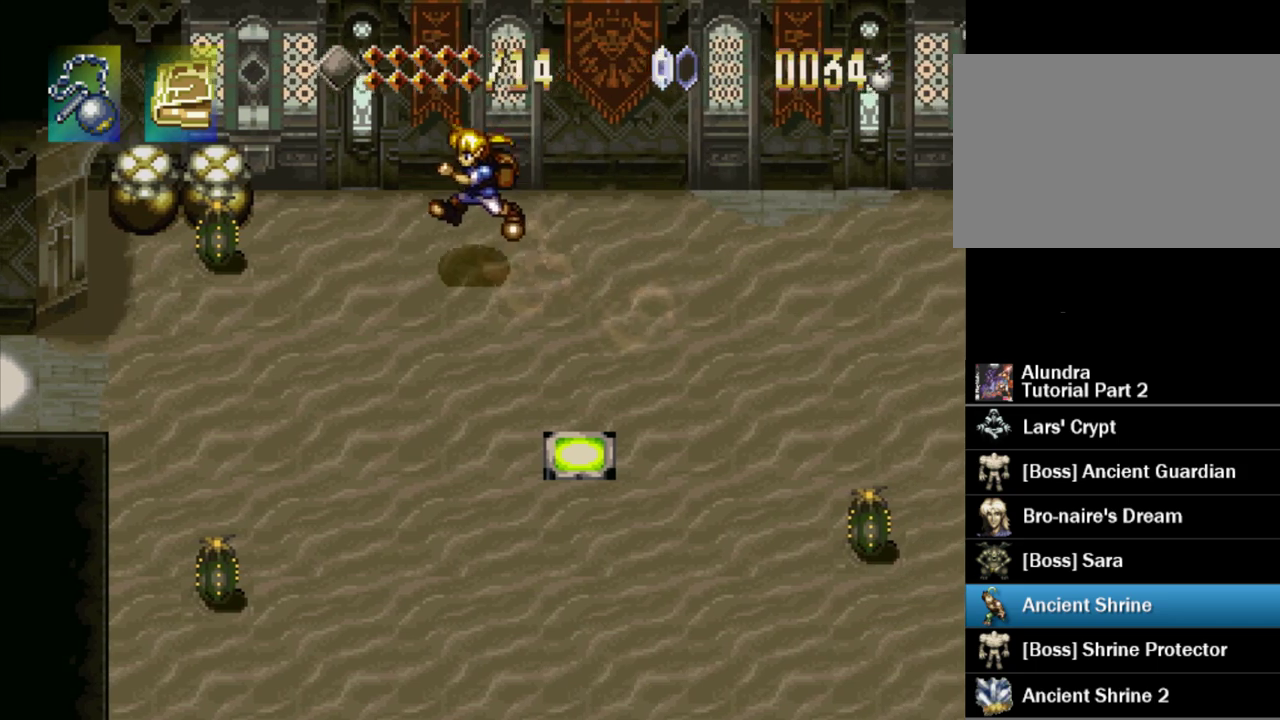
{"buttons": ["DPAD_LEFT"], "events": [[100, "CROSS", "down"], [133, "DPAD_UP", "down"], [333, "CROSS", "up"], [450, "DPAD_UP", "up"]]}
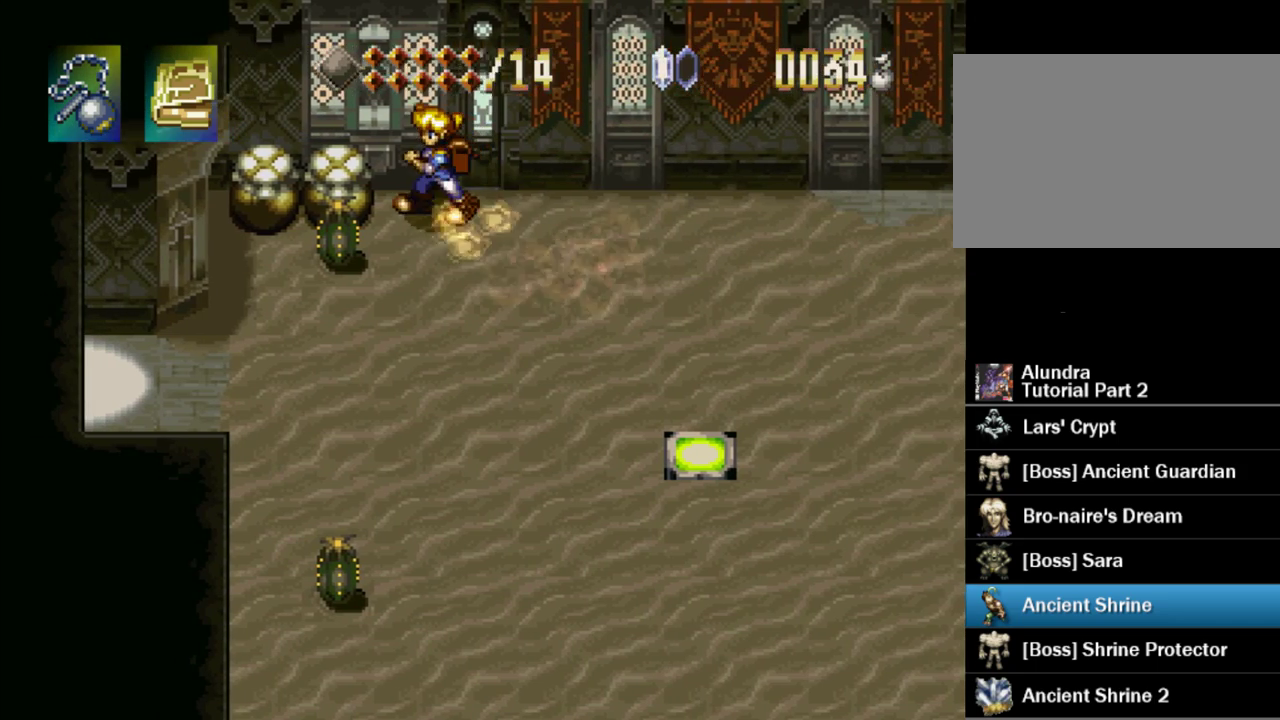
{"buttons": [], "events": [[200, "DPAD_UP", "down"], [217, "CROSS", "down"], [233, "SQUARE", "down"], [250, "DPAD_UP", "up"], [333, "DPAD_LEFT", "up"], [400, "CROSS", "up"], [400, "SQUARE", "up"]]}
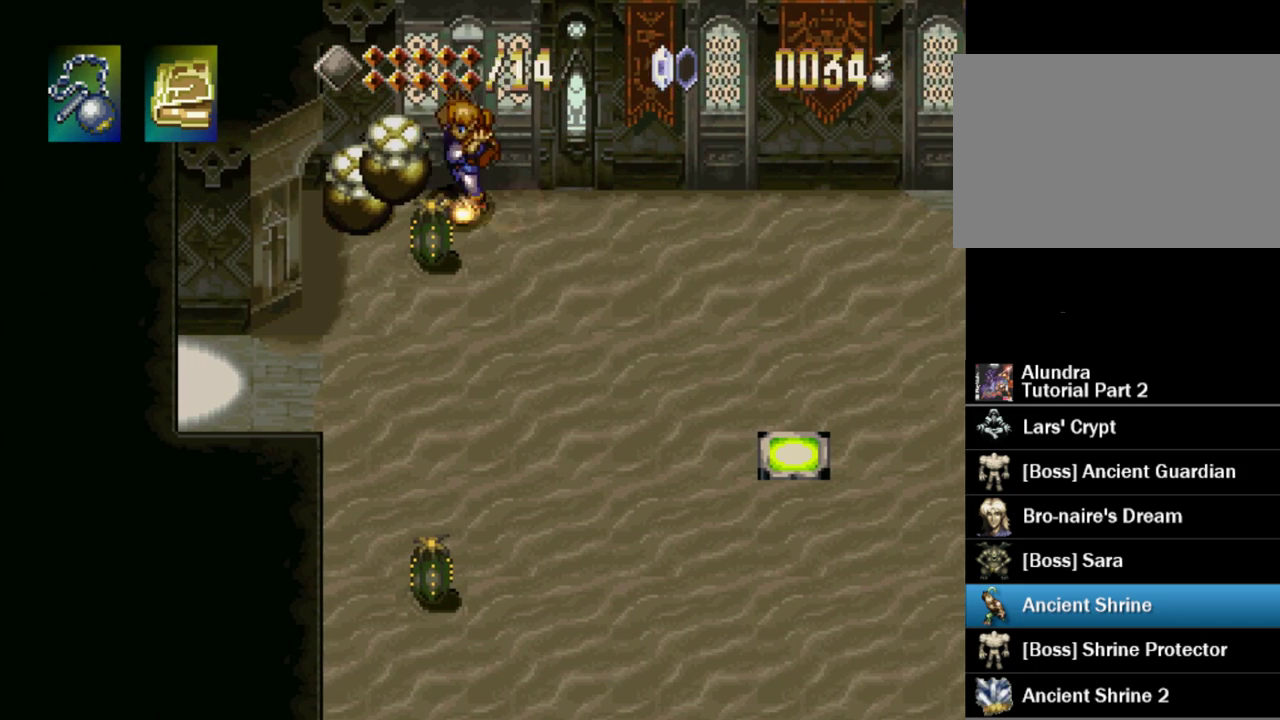
{"buttons": [], "events": [[33, "DPAD_RIGHT", "down"], [83, "DPAD_DOWN", "down"], [167, "DPAD_DOWN", "up"], [200, "DPAD_RIGHT", "up"], [217, "DPAD_UP", "down"], [267, "SQUARE", "down"], [383, "DPAD_UP", "up"], [400, "SQUARE", "up"]]}
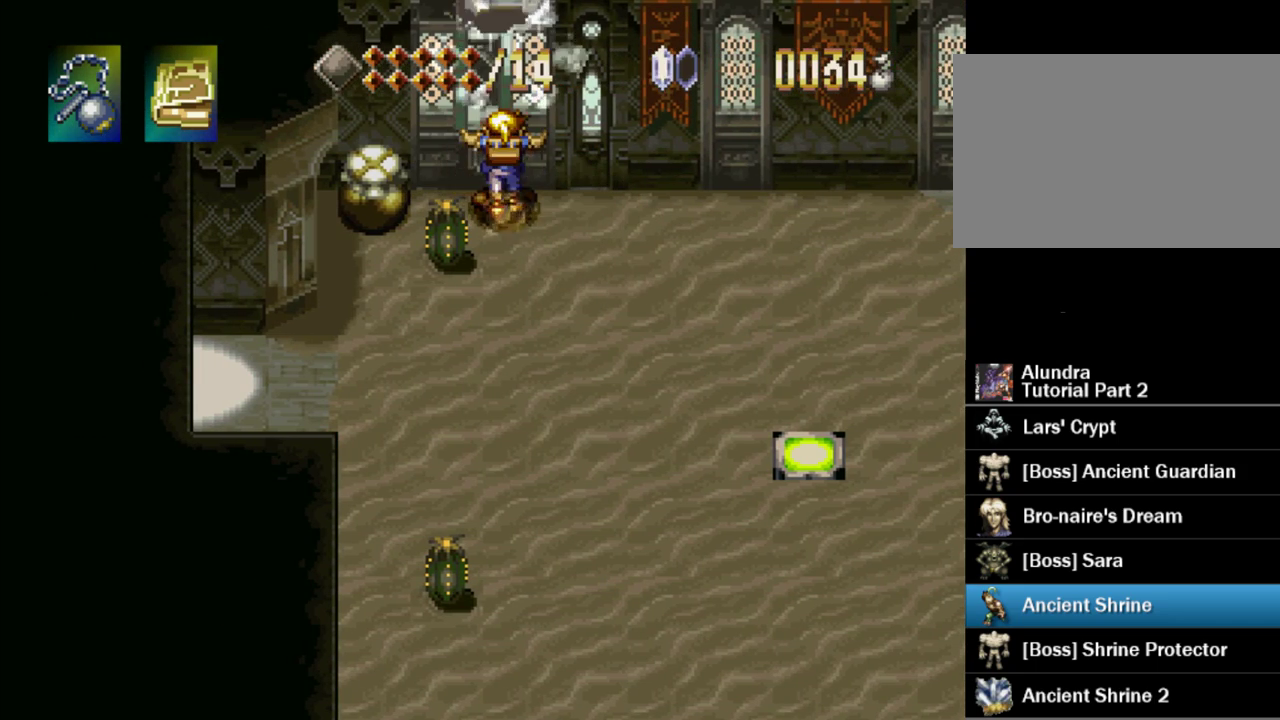
{"buttons": ["CROSS", "SQUARE", "DPAD_LEFT"], "events": [[33, "DPAD_LEFT", "down"], [433, "CROSS", "down"], [450, "SQUARE", "down"]]}
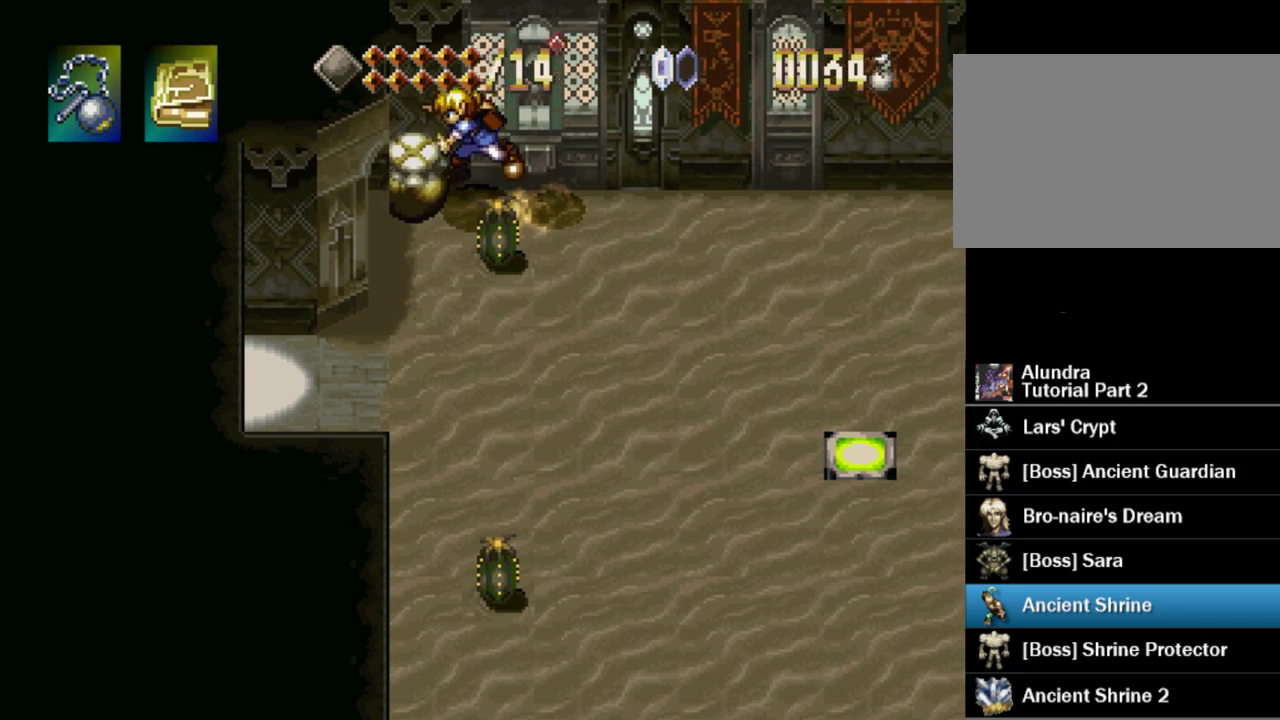
{"buttons": ["DPAD_UP", "DPAD_RIGHT"], "events": [[17, "DPAD_LEFT", "up"], [117, "CROSS", "up"], [117, "SQUARE", "up"], [200, "DPAD_RIGHT", "down"], [500, "DPAD_UP", "down"]]}
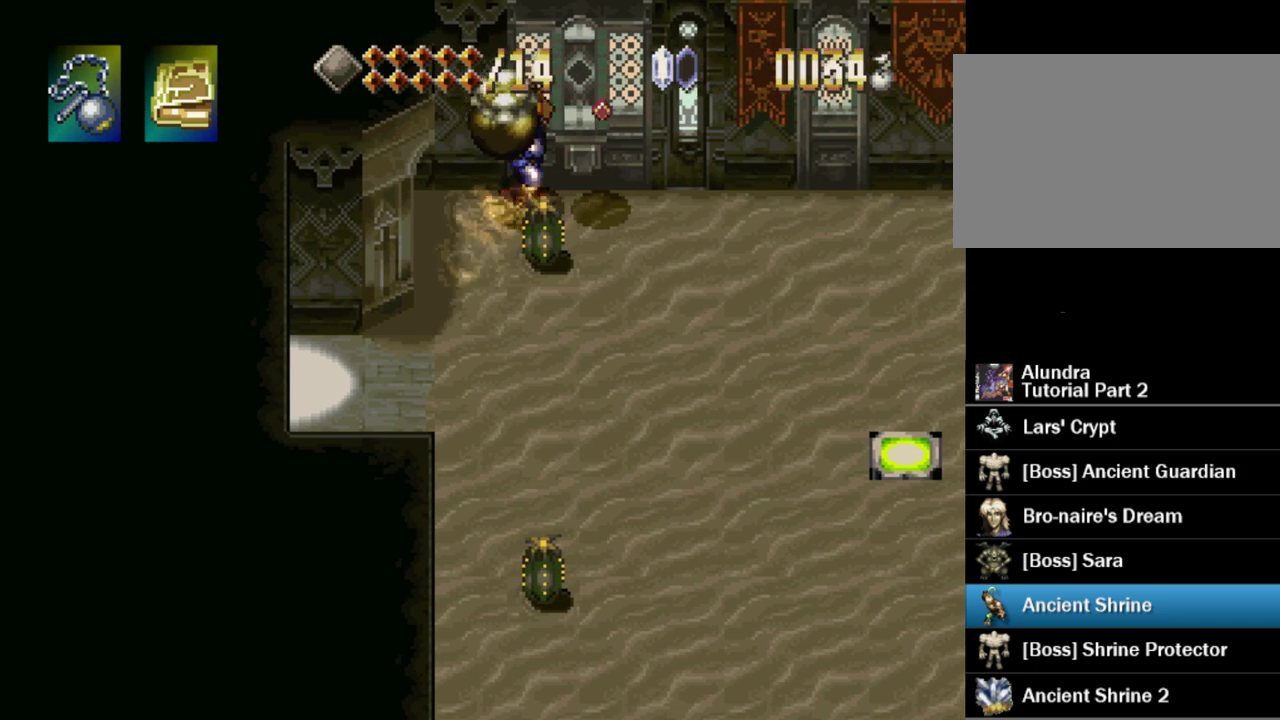
{"buttons": [], "events": [[33, "CROSS", "down"], [167, "CROSS", "up"], [317, "DPAD_RIGHT", "up"], [317, "SQUARE", "down"], [433, "SQUARE", "up"], [450, "DPAD_UP", "up"]]}
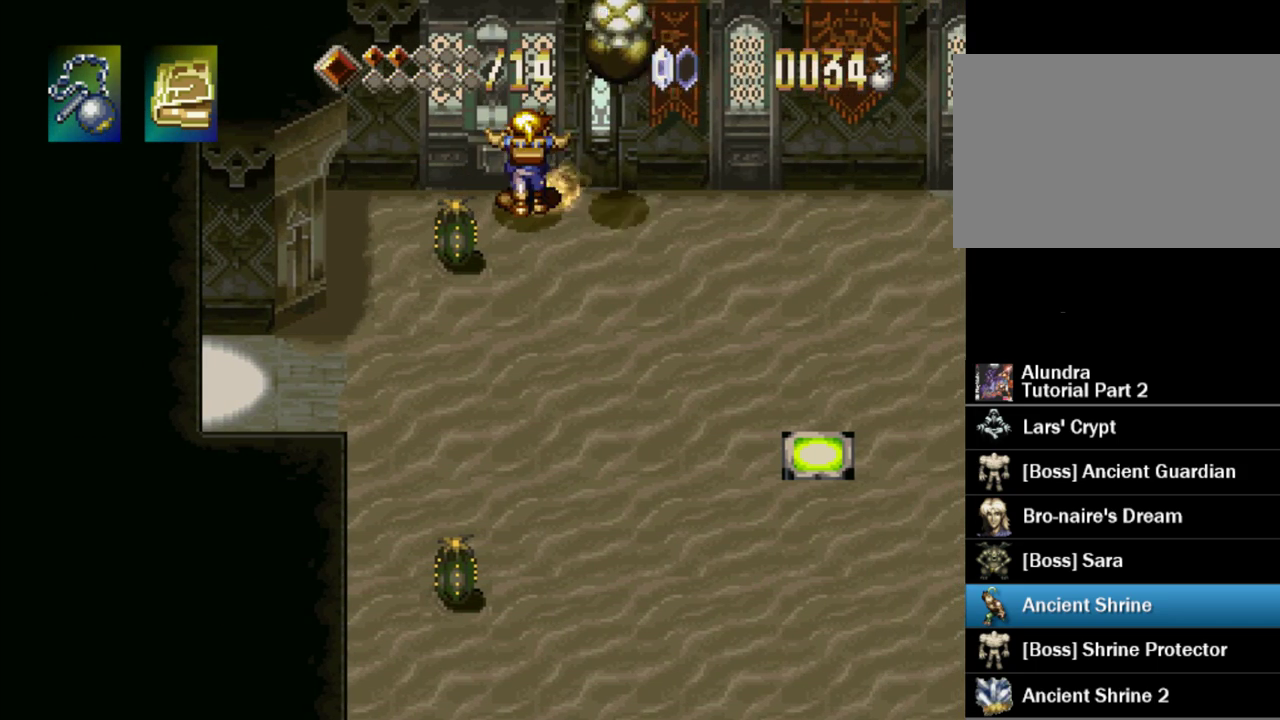
{"buttons": ["CROSS", "DPAD_RIGHT"], "events": [[250, "DPAD_RIGHT", "down"], [350, "CROSS", "down"]]}
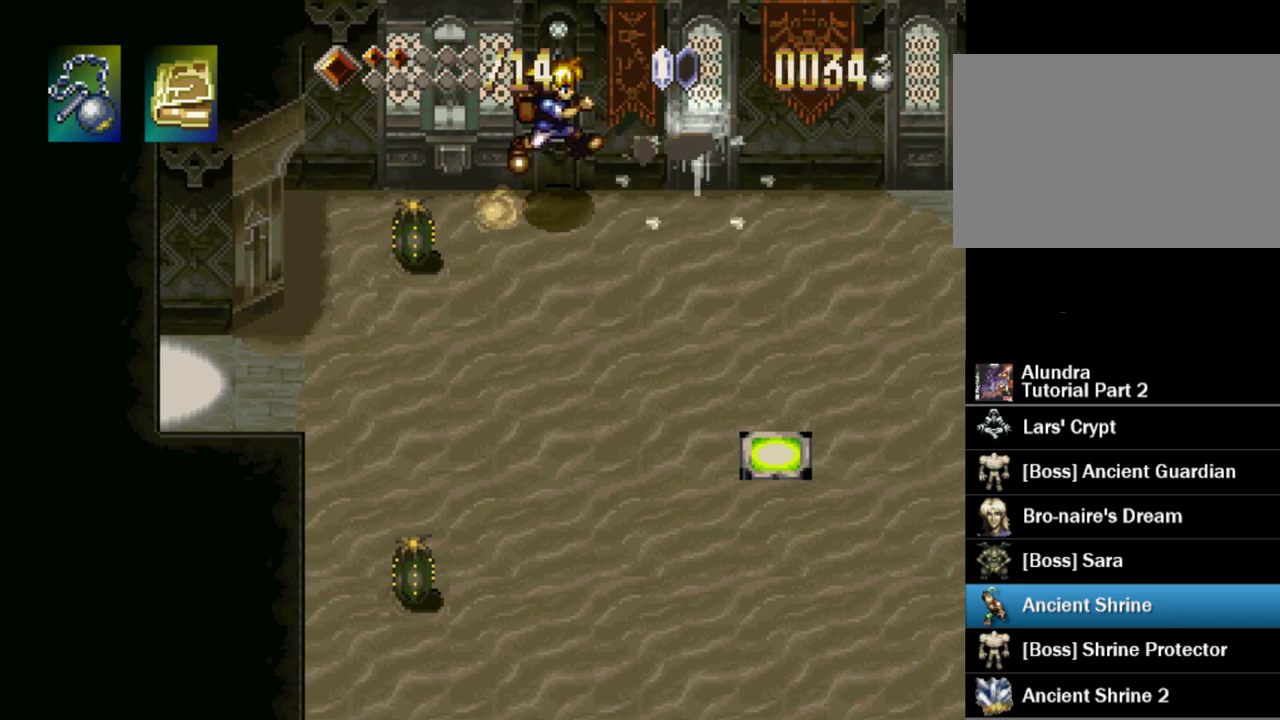
{"buttons": ["CROSS", "DPAD_DOWN", "DPAD_RIGHT"], "events": [[17, "CROSS", "up"], [150, "CROSS", "down"], [300, "CROSS", "up"], [317, "DPAD_DOWN", "down"], [467, "CROSS", "down"]]}
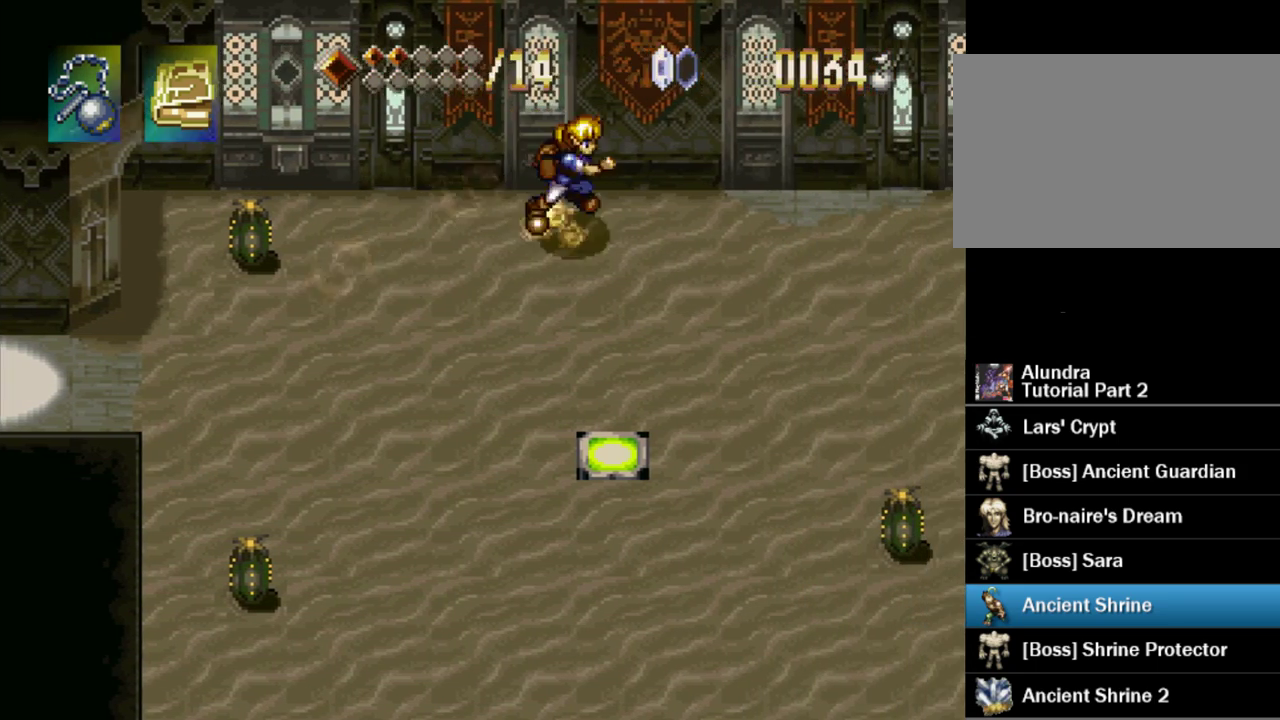
{"buttons": ["CROSS", "DPAD_DOWN", "DPAD_RIGHT"], "events": [[100, "CROSS", "up"], [250, "CROSS", "down"], [383, "CROSS", "up"], [483, "CROSS", "down"]]}
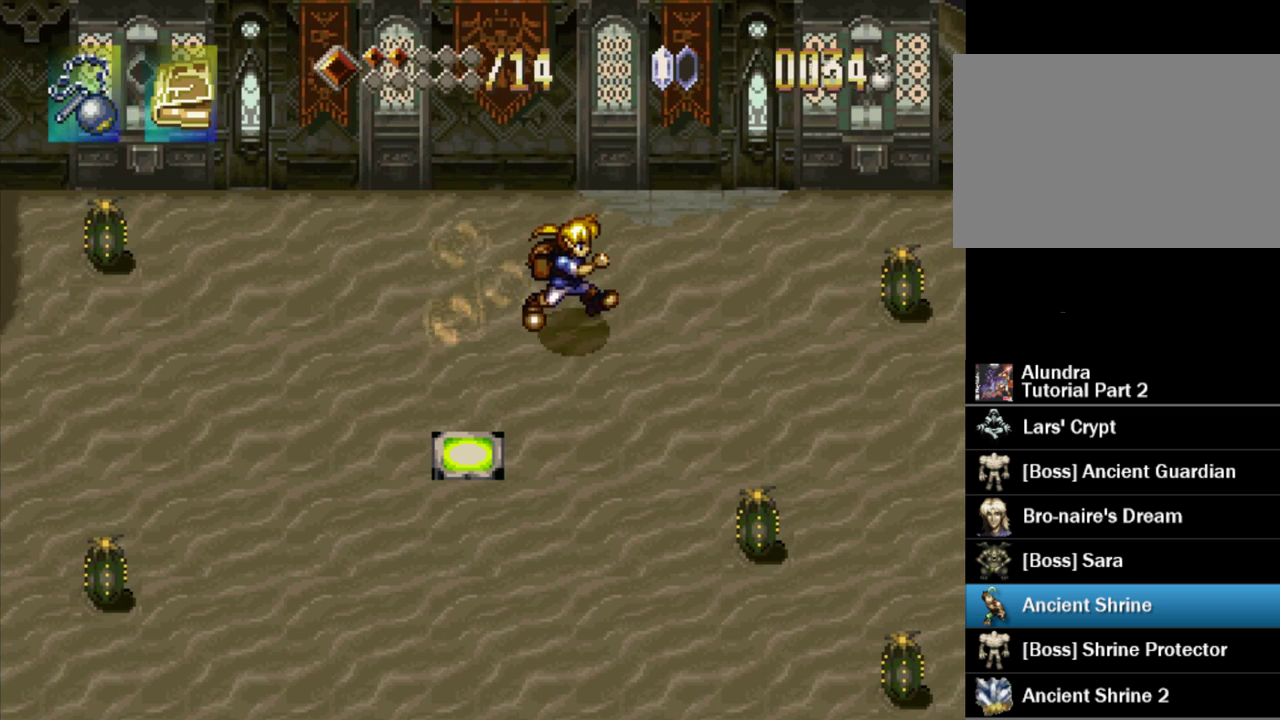
{"buttons": ["CROSS", "DPAD_DOWN", "DPAD_LEFT"], "events": [[150, "CROSS", "up"], [250, "CROSS", "down"], [300, "DPAD_RIGHT", "up"], [350, "CROSS", "up"], [367, "DPAD_LEFT", "down"], [433, "CROSS", "down"]]}
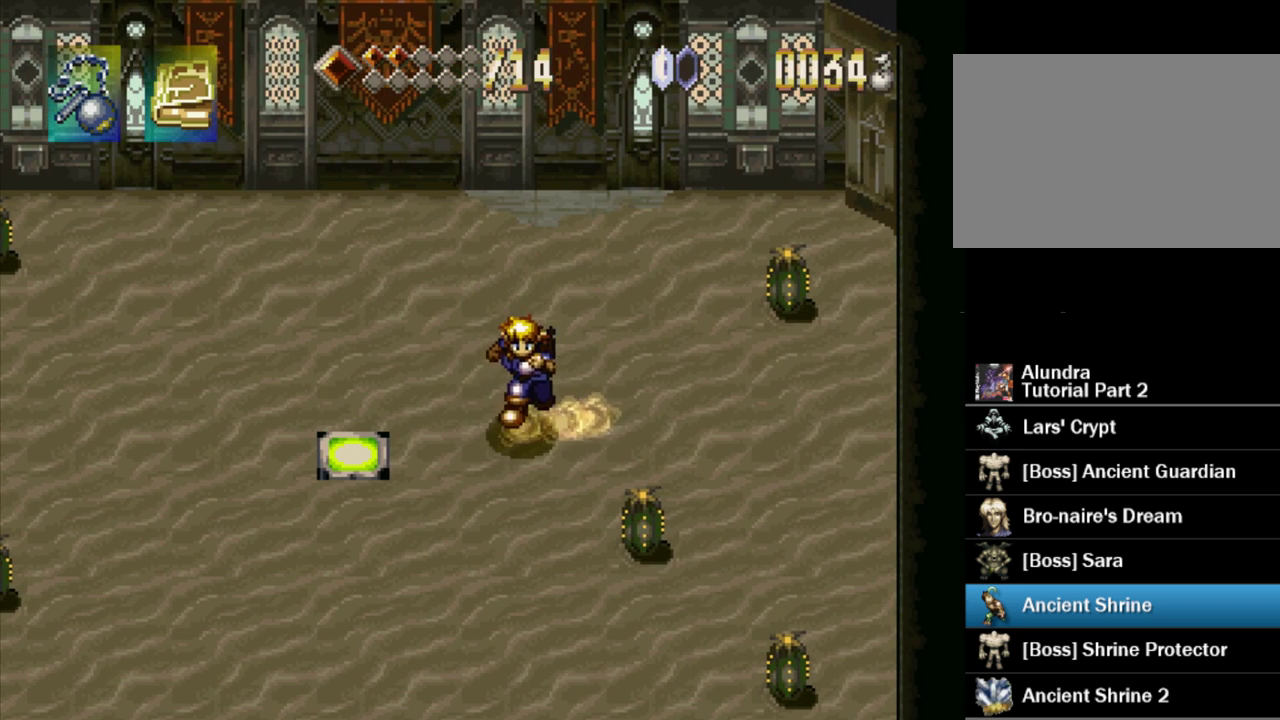
{"buttons": ["DPAD_DOWN"], "events": [[50, "CROSS", "up"], [133, "CROSS", "down"], [233, "CROSS", "up"], [317, "CROSS", "down"], [383, "DPAD_LEFT", "up"], [433, "CROSS", "up"]]}
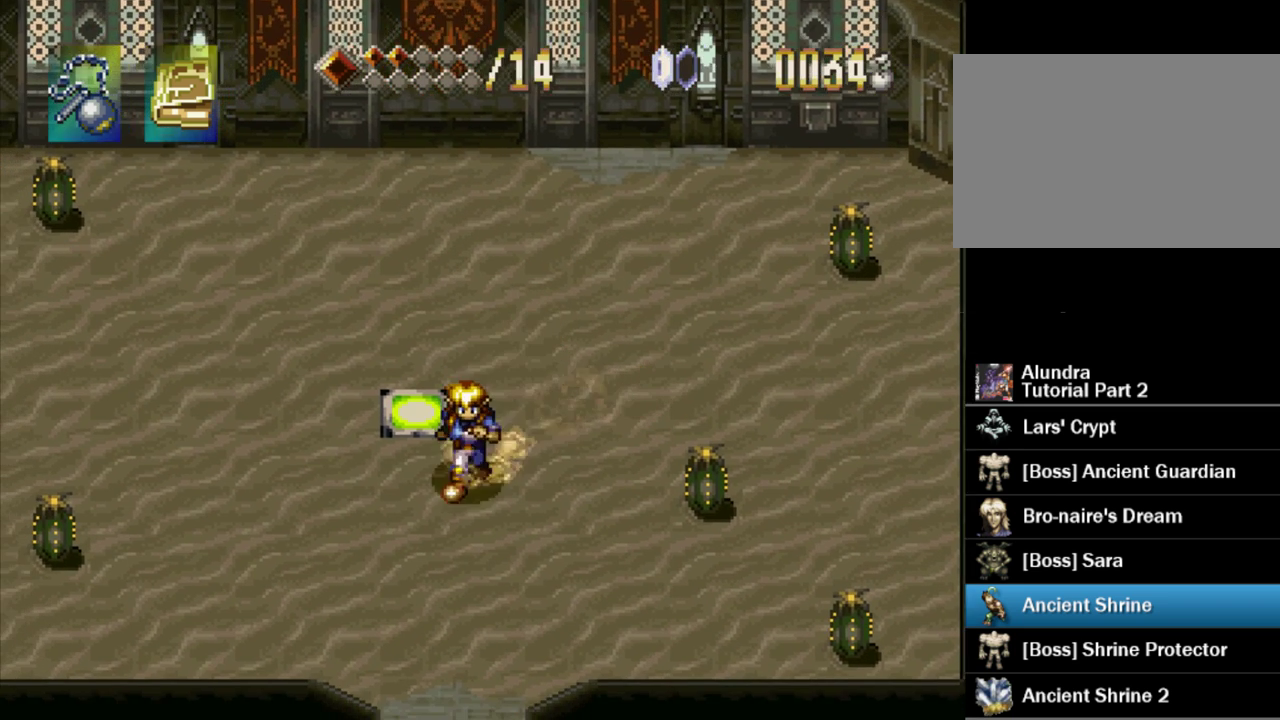
{"buttons": ["DPAD_DOWN"], "events": [[17, "CROSS", "down"], [150, "CROSS", "up"], [183, "DPAD_LEFT", "down"], [200, "CROSS", "down"], [350, "CROSS", "up"], [350, "DPAD_LEFT", "up"]]}
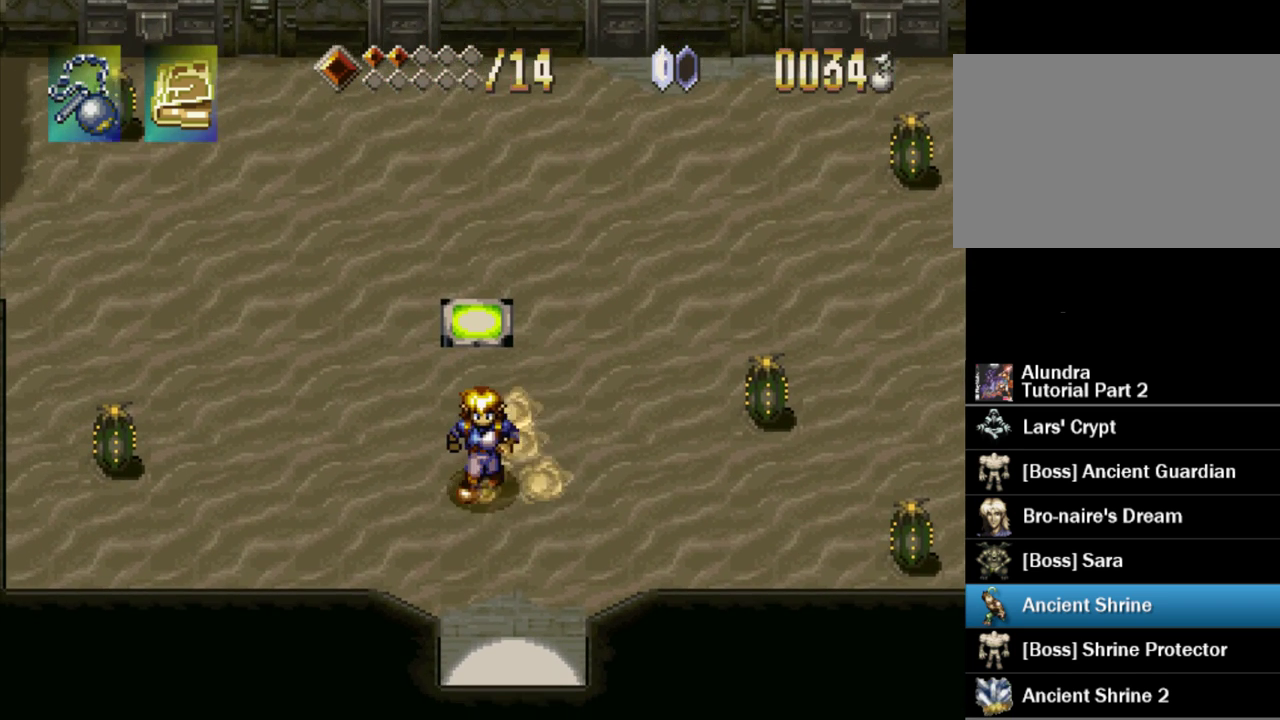
{"buttons": [], "events": [[50, "CROSS", "down"], [167, "CROSS", "up"], [233, "DPAD_RIGHT", "down"], [350, "DPAD_RIGHT", "up"], [483, "DPAD_DOWN", "up"]]}